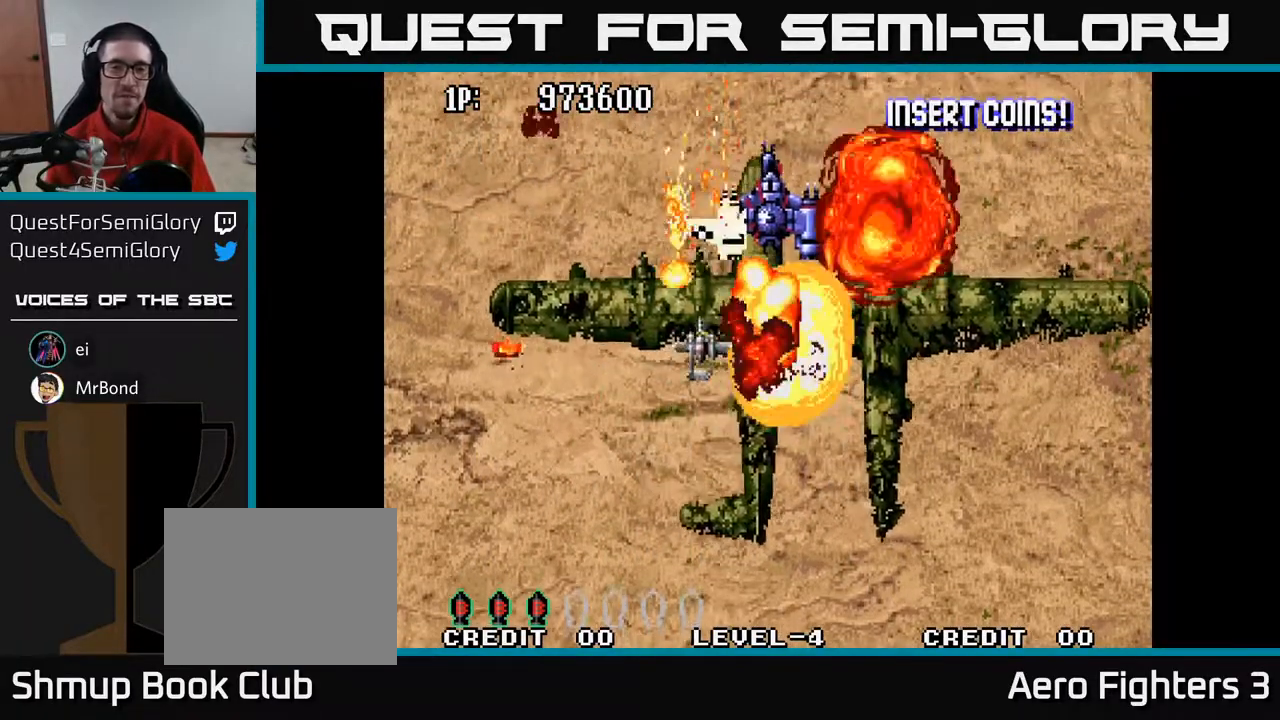
Gameplay with a controller (Xbox layout); each line is a JSON object with the inputs held at the frame after it. "events" lists button and stick changes between this image and that frame as [ms after this image, input, new state], when the widget could be followed in between.
{"buttons": ["A", "DPAD_UP"], "left_stick": "center", "right_stick": "center", "events": [[450, "DPAD_UP", "down"], [467, "DPAD_RIGHT", "up"]]}
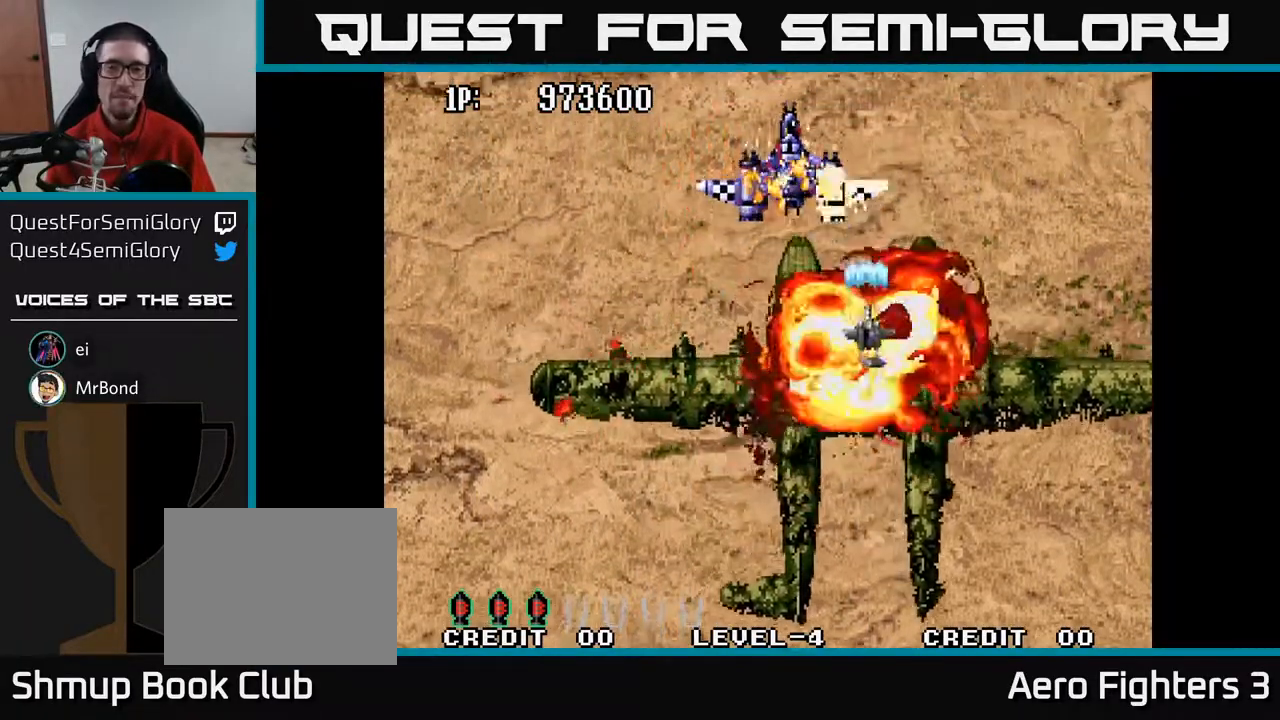
{"buttons": ["A"], "left_stick": "center", "right_stick": "center", "events": [[167, "DPAD_UP", "up"], [333, "DPAD_LEFT", "down"], [433, "DPAD_LEFT", "up"]]}
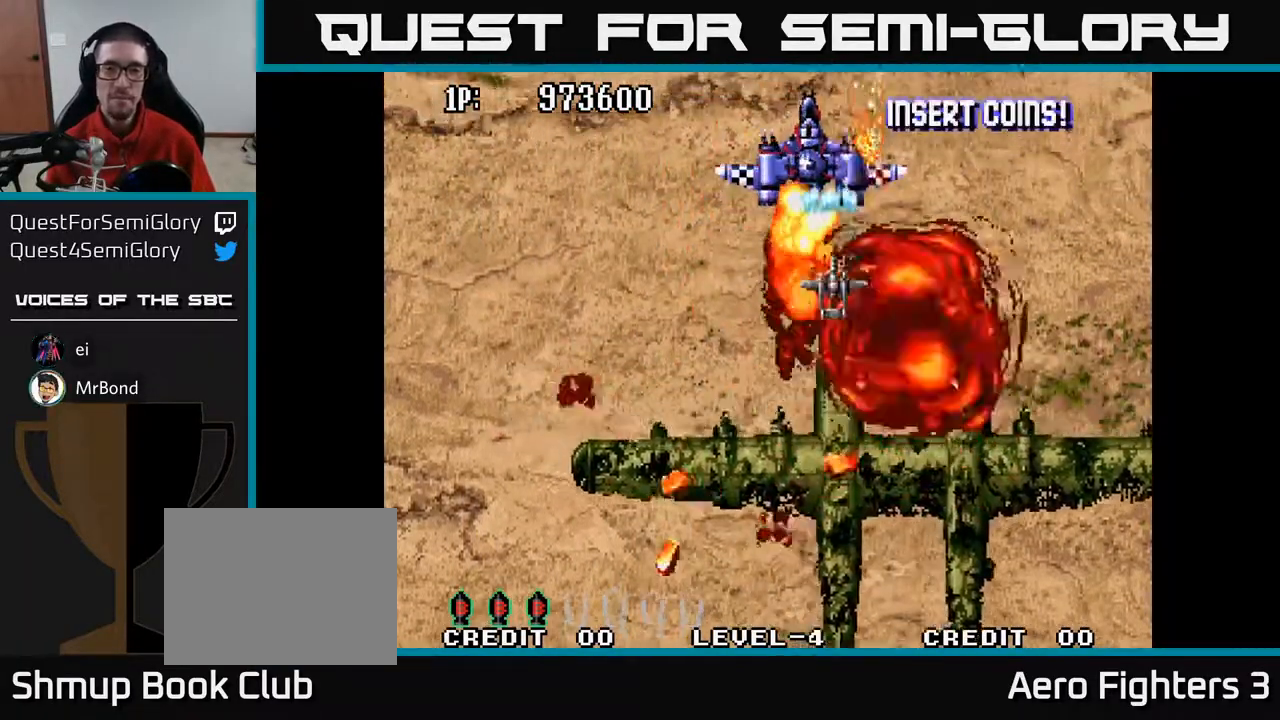
{"buttons": ["A", "DPAD_RIGHT"], "left_stick": "center", "right_stick": "center", "events": [[17, "DPAD_LEFT", "down"], [183, "DPAD_DOWN", "down"], [183, "DPAD_LEFT", "up"], [217, "DPAD_RIGHT", "down"], [317, "DPAD_DOWN", "up"]]}
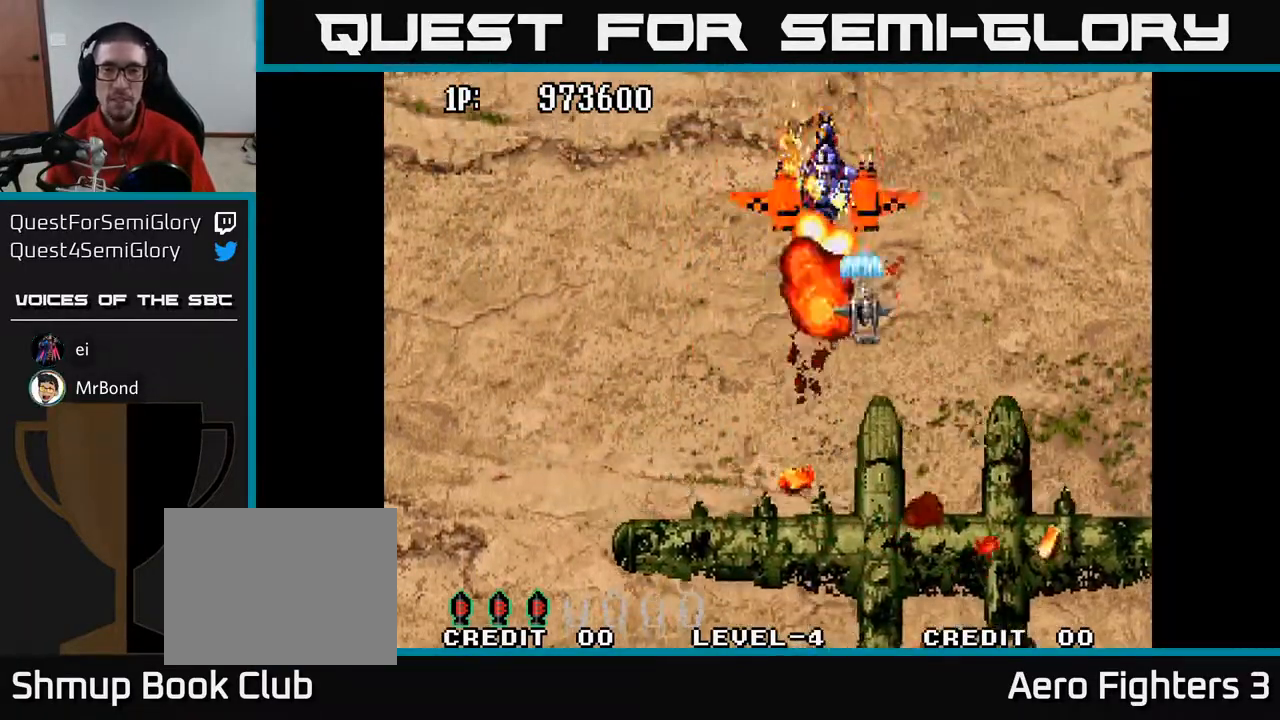
{"buttons": ["A", "DPAD_RIGHT"], "left_stick": "center", "right_stick": "center", "events": [[133, "DPAD_RIGHT", "up"], [183, "DPAD_LEFT", "down"], [183, "DPAD_UP", "down"], [250, "DPAD_UP", "up"], [417, "DPAD_LEFT", "up"], [433, "DPAD_DOWN", "down"], [433, "DPAD_RIGHT", "down"], [450, "DPAD_DOWN", "up"]]}
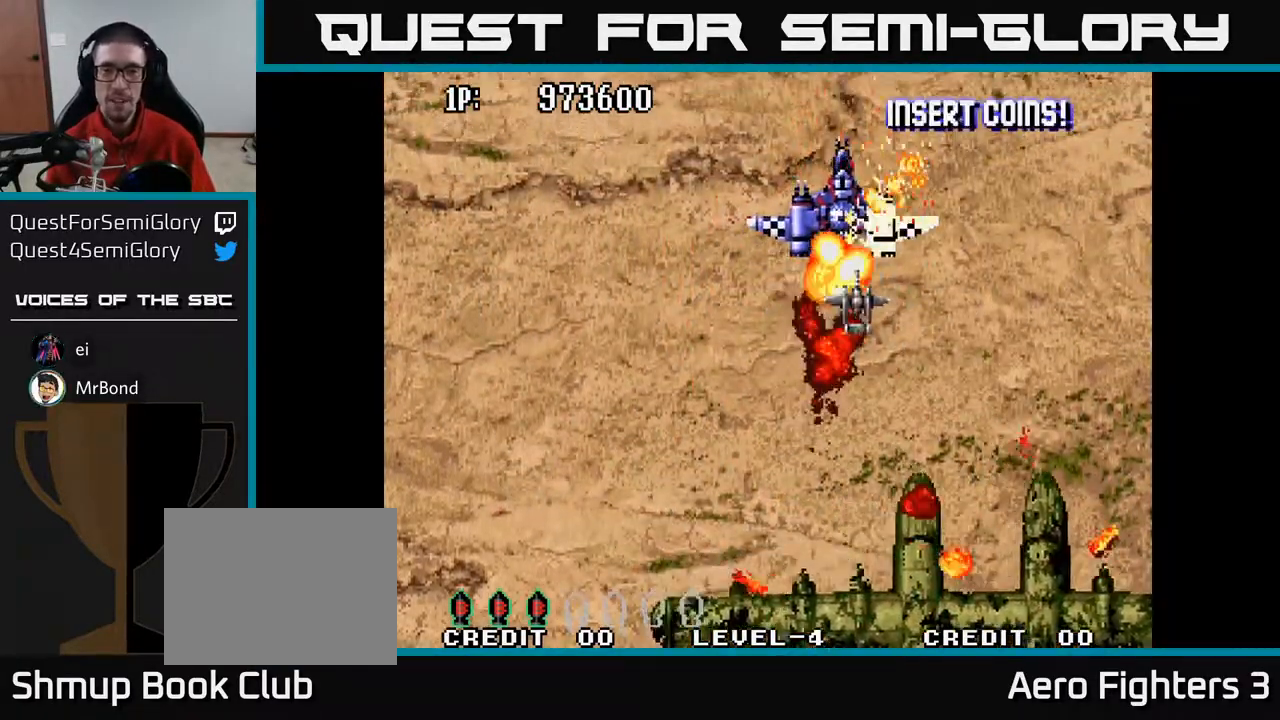
{"buttons": ["A", "DPAD_RIGHT"], "left_stick": "center", "right_stick": "center", "events": [[83, "DPAD_DOWN", "down"], [133, "DPAD_RIGHT", "up"], [167, "DPAD_LEFT", "down"], [350, "DPAD_DOWN", "up"], [400, "DPAD_LEFT", "up"], [433, "DPAD_RIGHT", "down"]]}
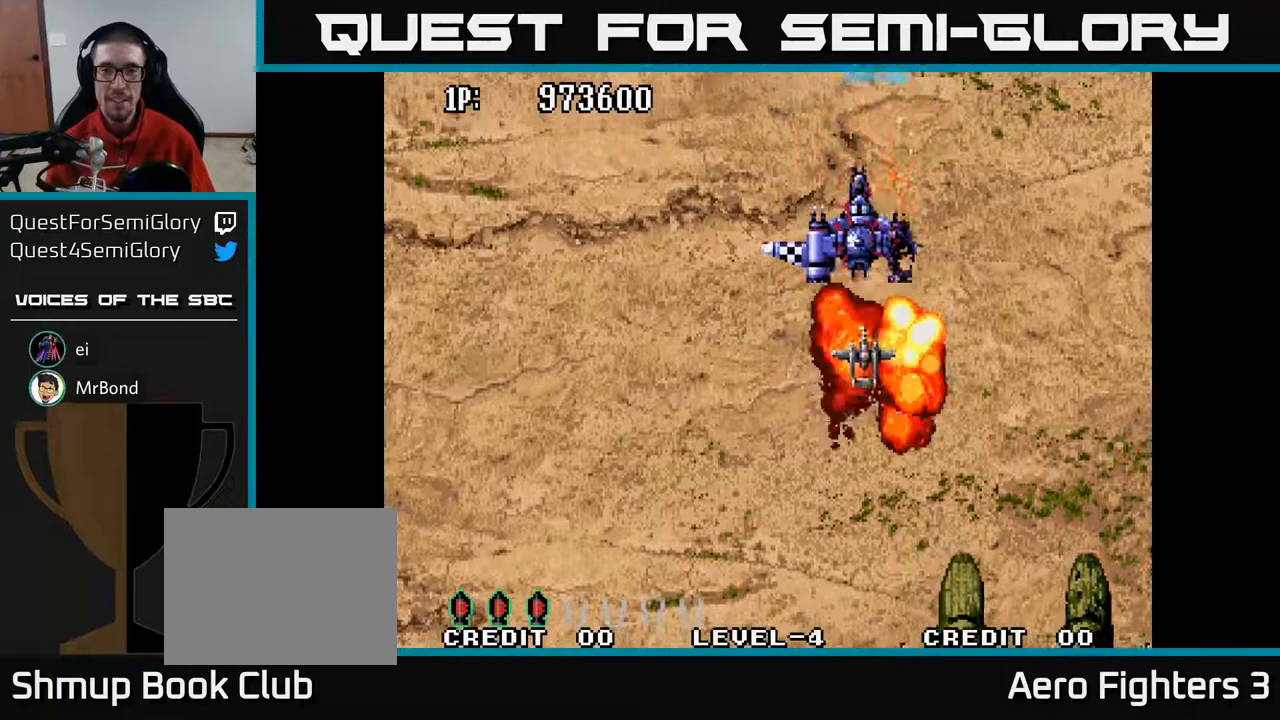
{"buttons": ["A", "DPAD_LEFT"], "left_stick": "center", "right_stick": "center", "events": [[17, "DPAD_DOWN", "down"], [33, "DPAD_RIGHT", "up"], [50, "DPAD_DOWN", "up"], [67, "DPAD_LEFT", "down"], [300, "DPAD_DOWN", "down"], [300, "DPAD_LEFT", "up"], [417, "DPAD_RIGHT", "down"], [433, "DPAD_RIGHT", "up"], [483, "DPAD_DOWN", "up"], [483, "DPAD_LEFT", "down"]]}
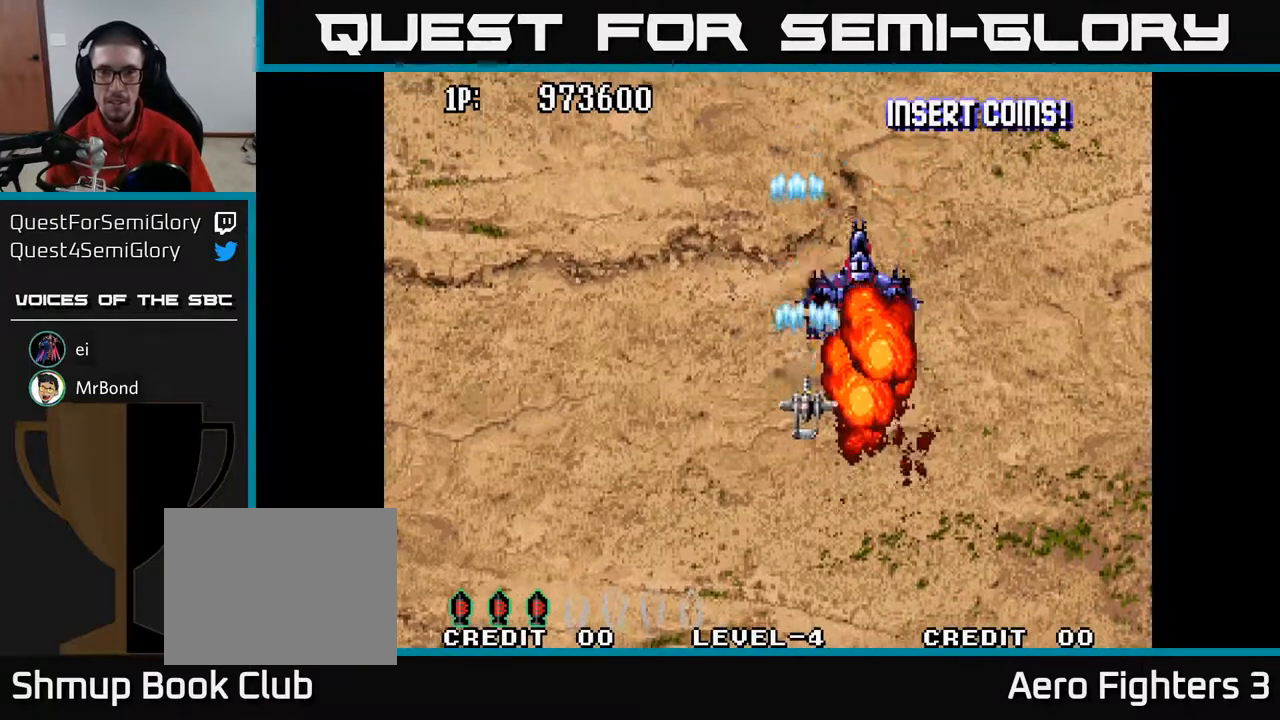
{"buttons": ["A"], "left_stick": "center", "right_stick": "center", "events": [[17, "DPAD_UP", "down"], [133, "DPAD_LEFT", "up"], [283, "DPAD_LEFT", "down"], [400, "DPAD_LEFT", "up"], [467, "DPAD_UP", "up"]]}
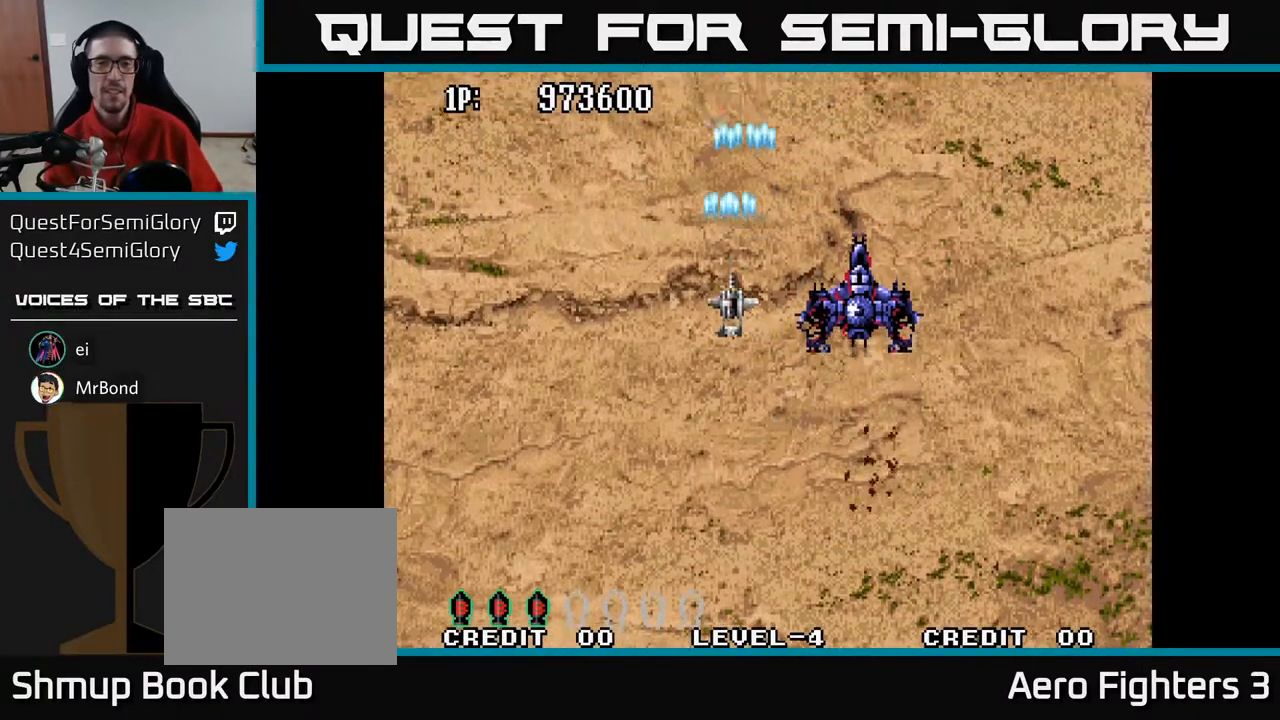
{"buttons": [], "left_stick": "center", "right_stick": "center", "events": [[17, "A", "up"]]}
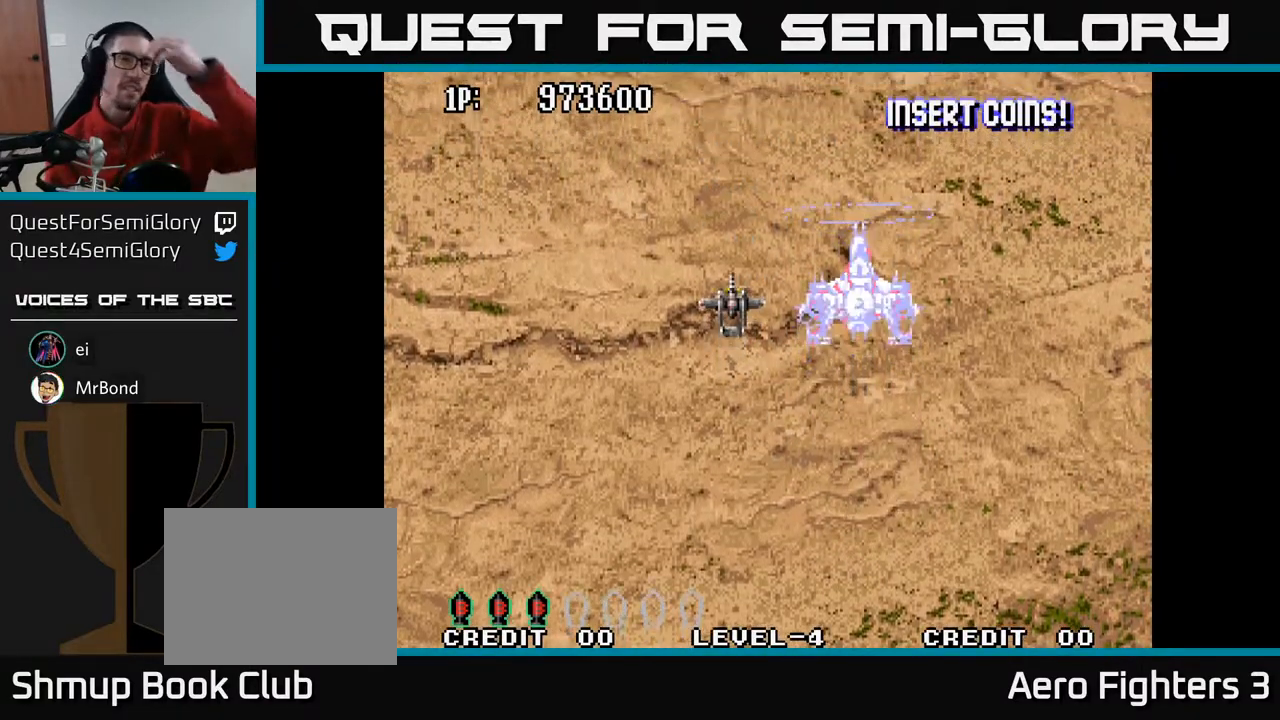
{"buttons": [], "left_stick": "center", "right_stick": "center", "events": []}
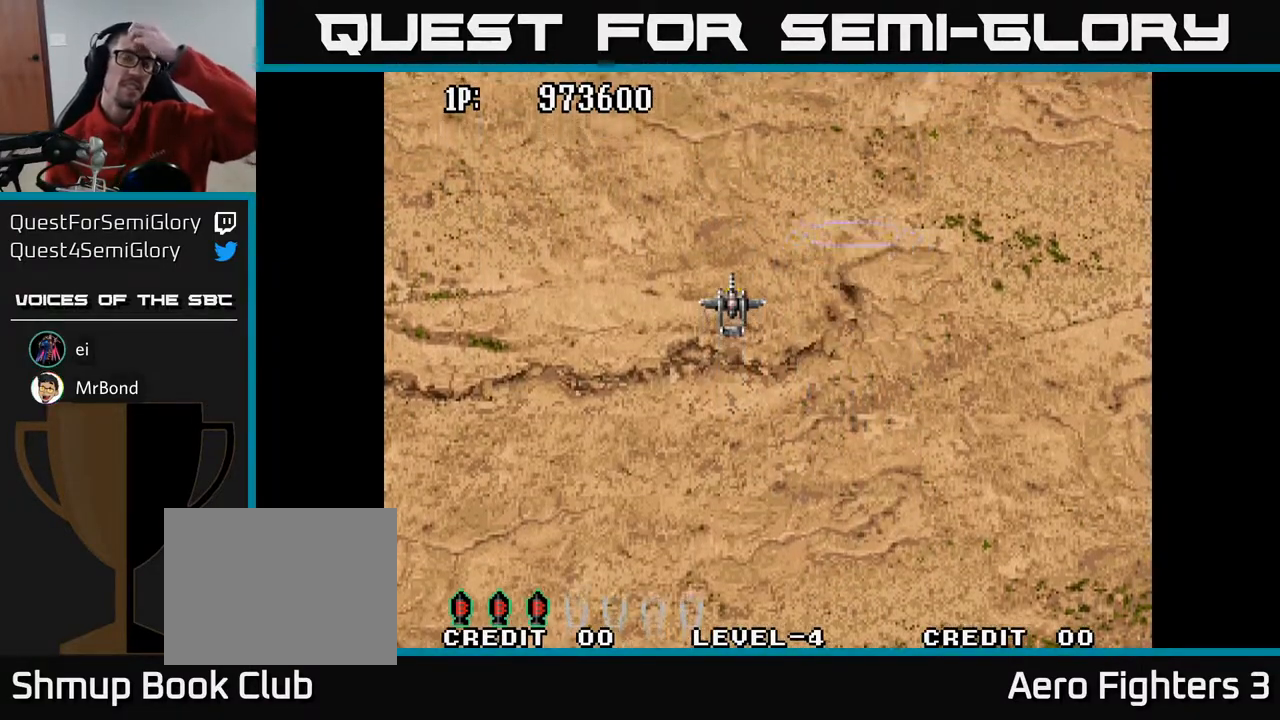
{"buttons": [], "left_stick": "center", "right_stick": "center", "events": []}
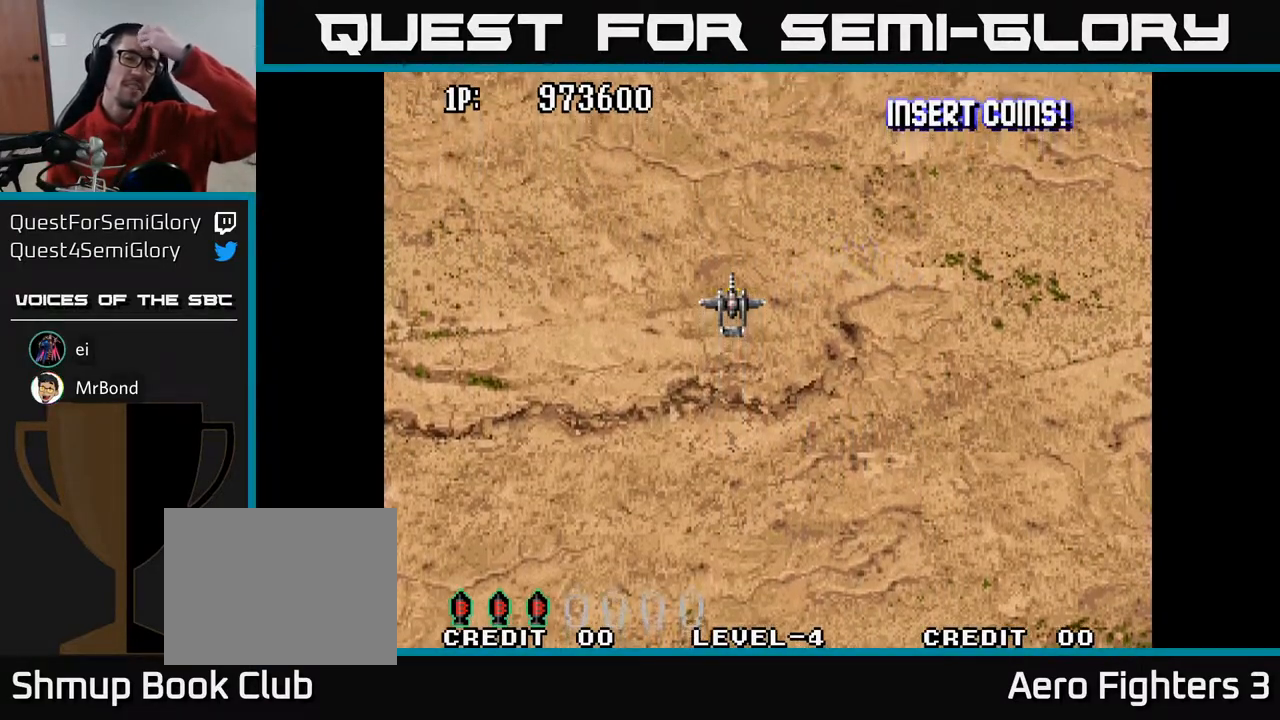
{"buttons": [], "left_stick": "center", "right_stick": "center", "events": []}
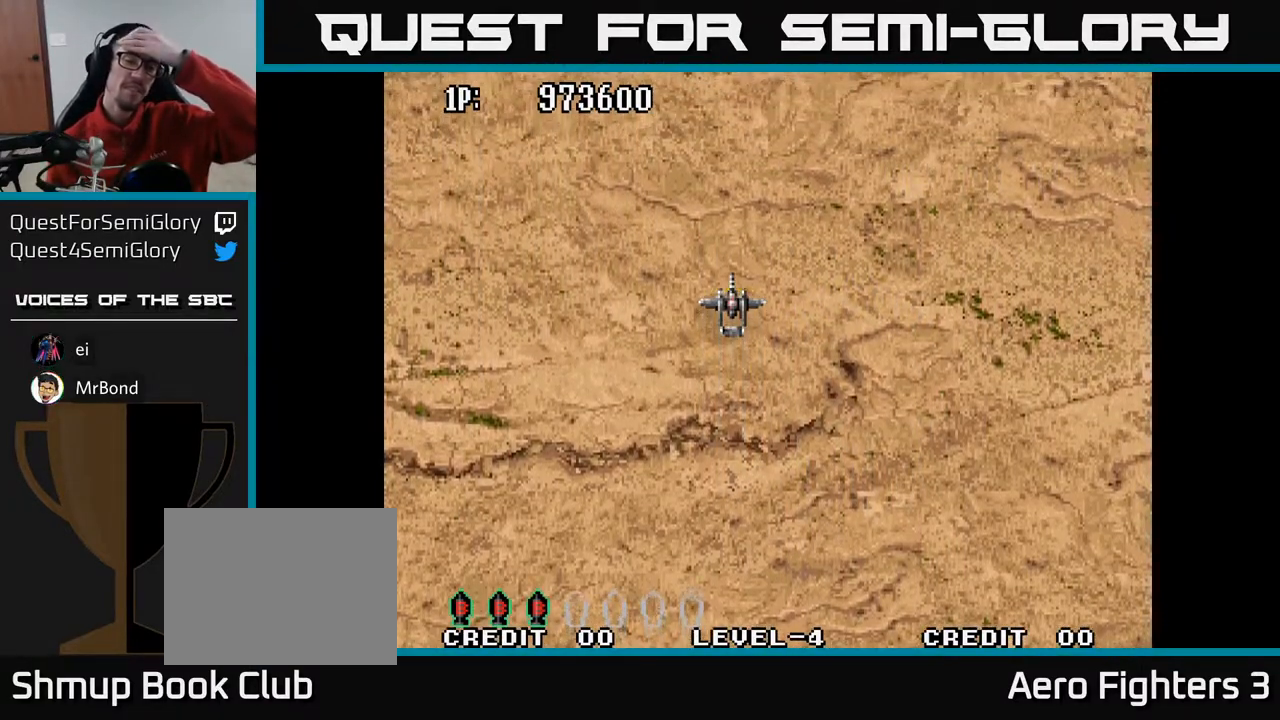
{"buttons": [], "left_stick": "center", "right_stick": "center", "events": []}
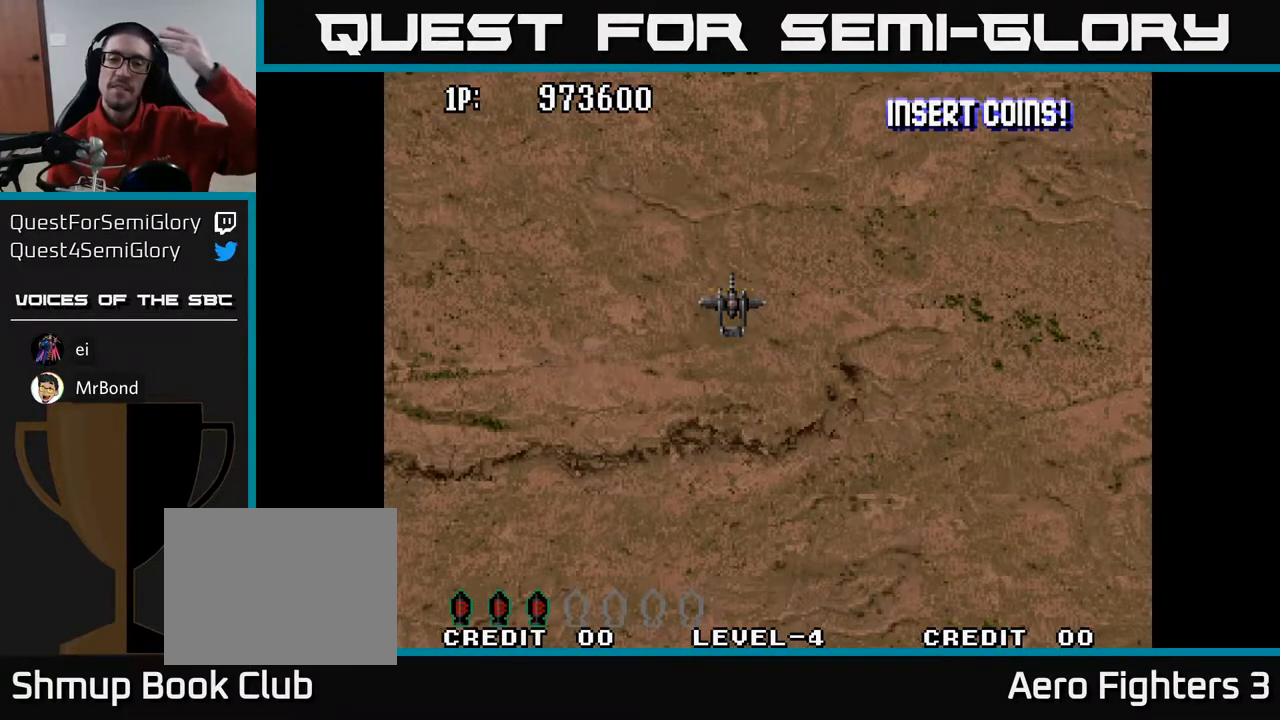
{"buttons": [], "left_stick": "center", "right_stick": "center", "events": []}
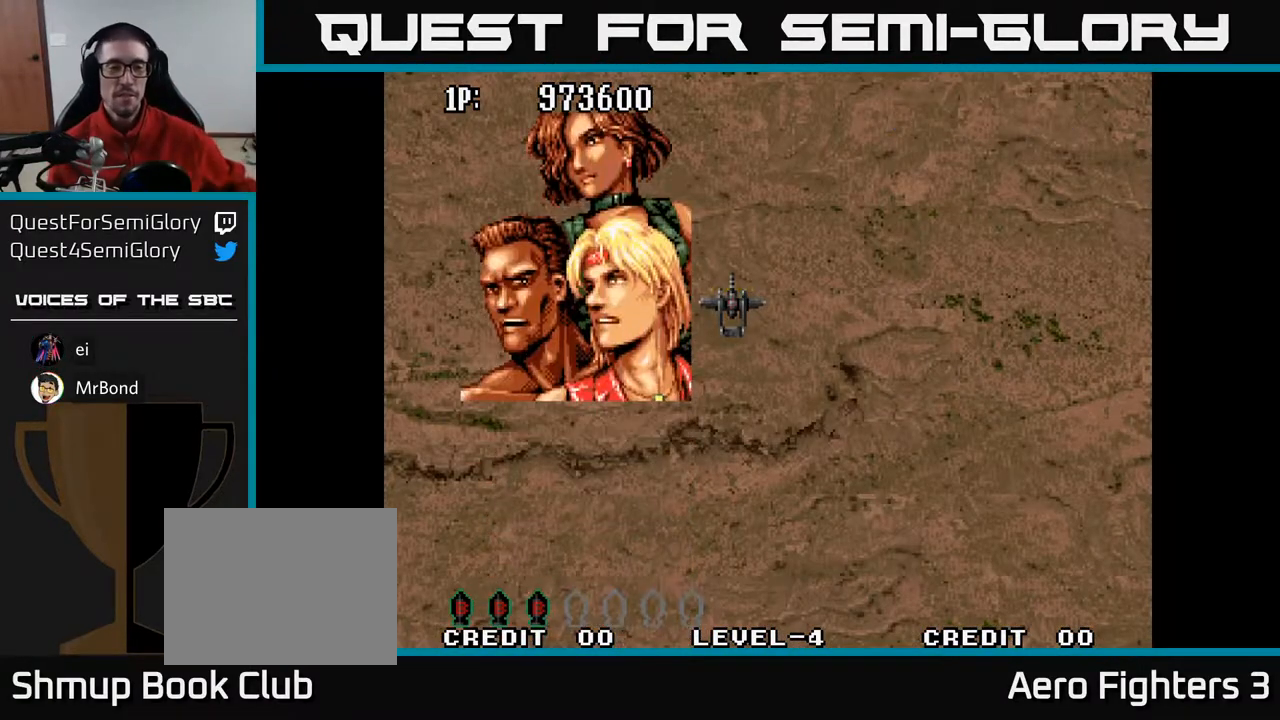
{"buttons": [], "left_stick": "center", "right_stick": "center", "events": []}
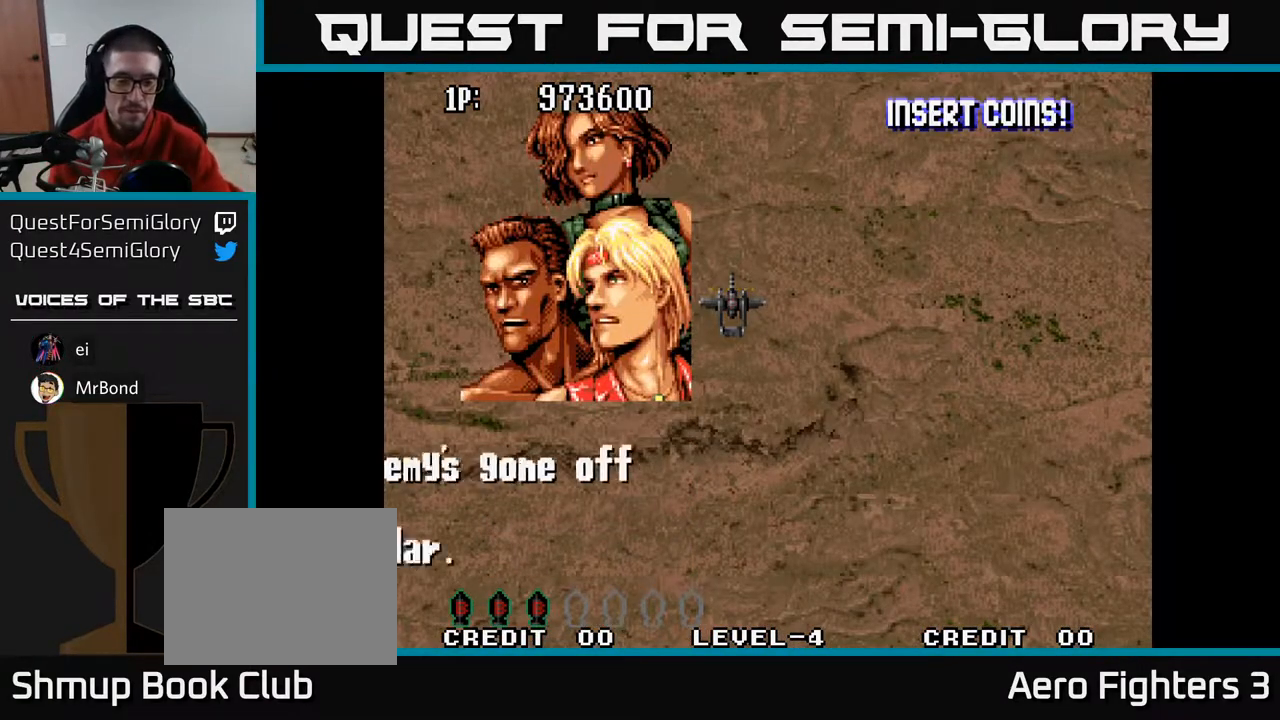
{"buttons": [], "left_stick": "center", "right_stick": "center", "events": []}
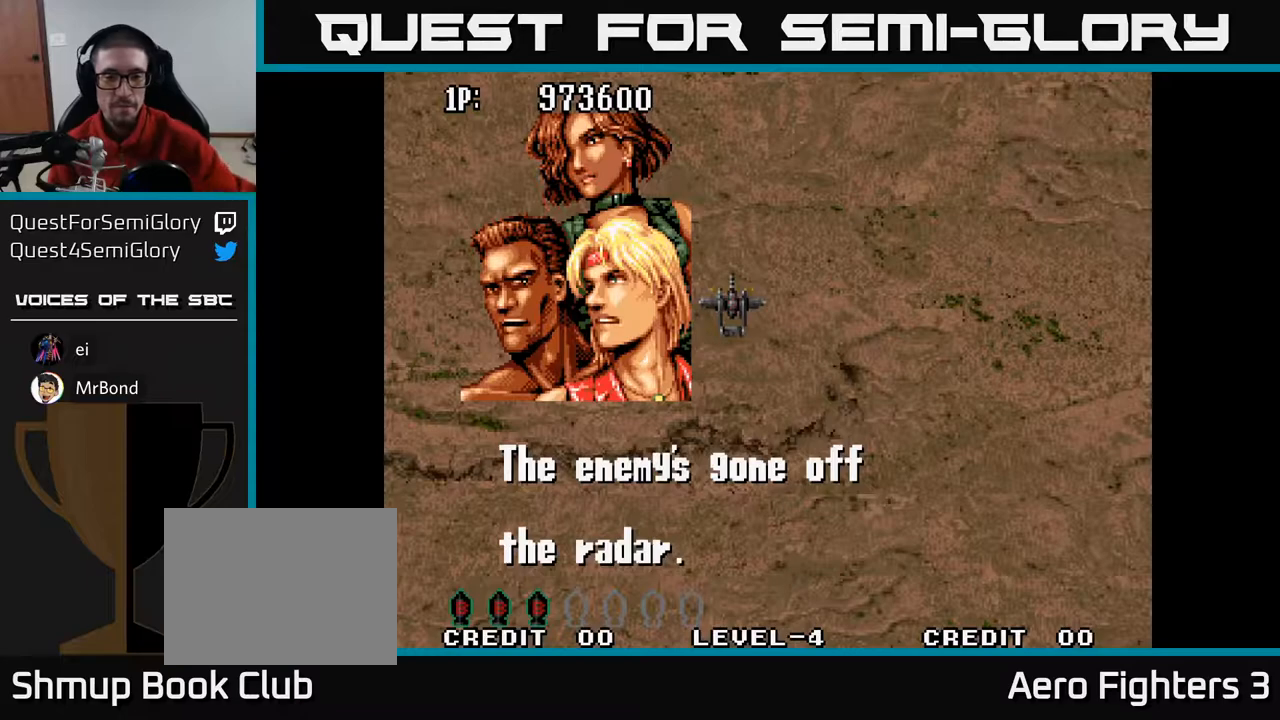
{"buttons": [], "left_stick": "center", "right_stick": "center", "events": []}
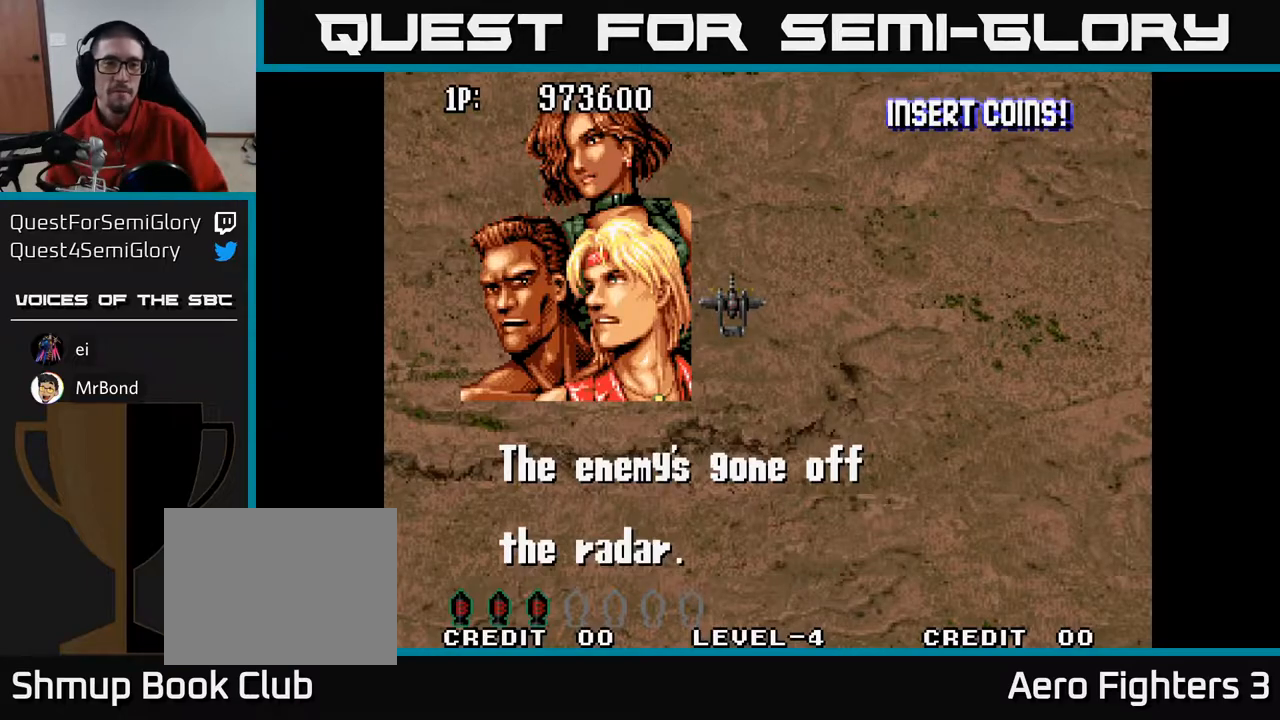
{"buttons": [], "left_stick": "center", "right_stick": "center", "events": []}
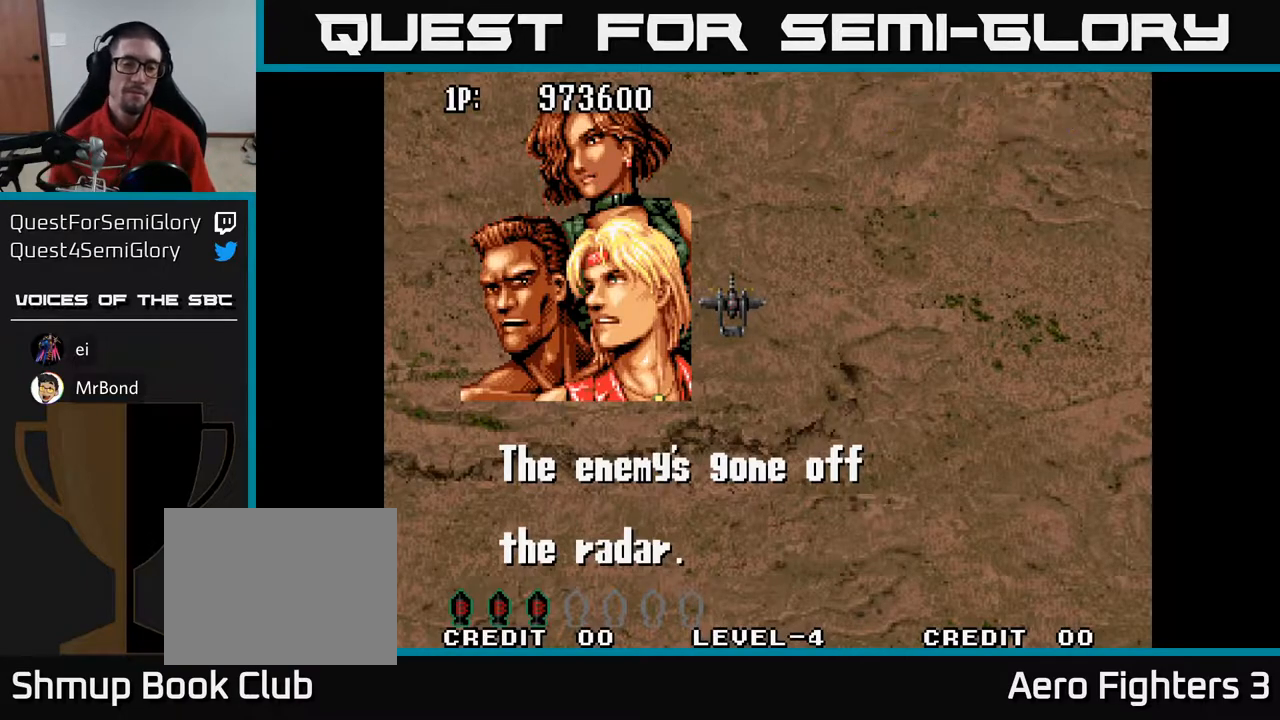
{"buttons": ["A"], "left_stick": "center", "right_stick": "center", "events": [[33, "A", "down"]]}
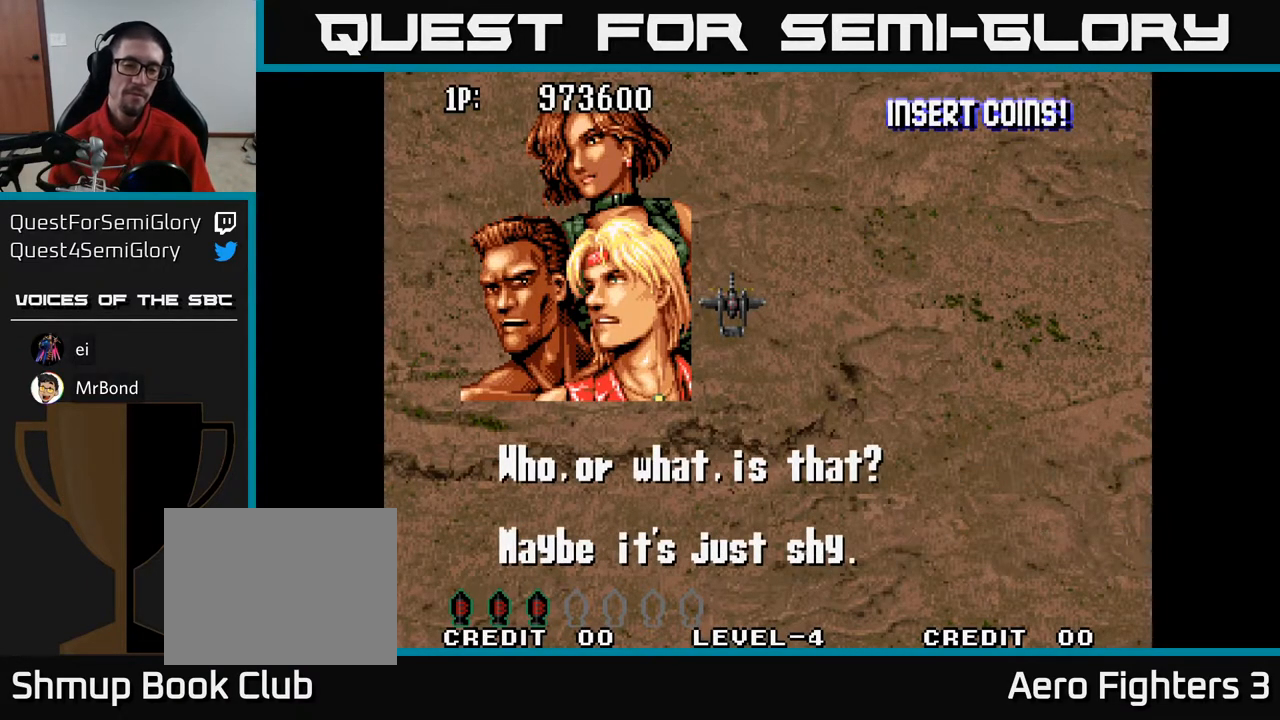
{"buttons": [], "left_stick": "center", "right_stick": "center", "events": [[100, "A", "up"], [200, "A", "down"], [400, "A", "up"]]}
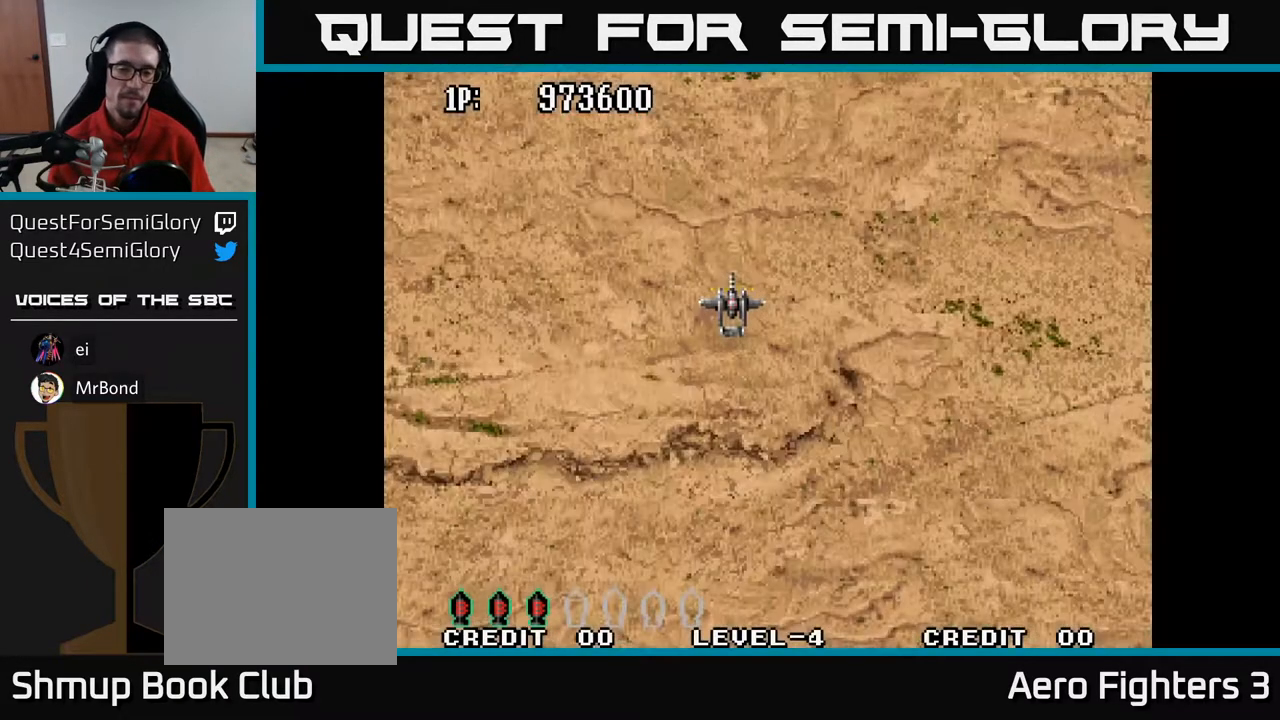
{"buttons": ["A"], "left_stick": "center", "right_stick": "center", "events": [[167, "A", "down"]]}
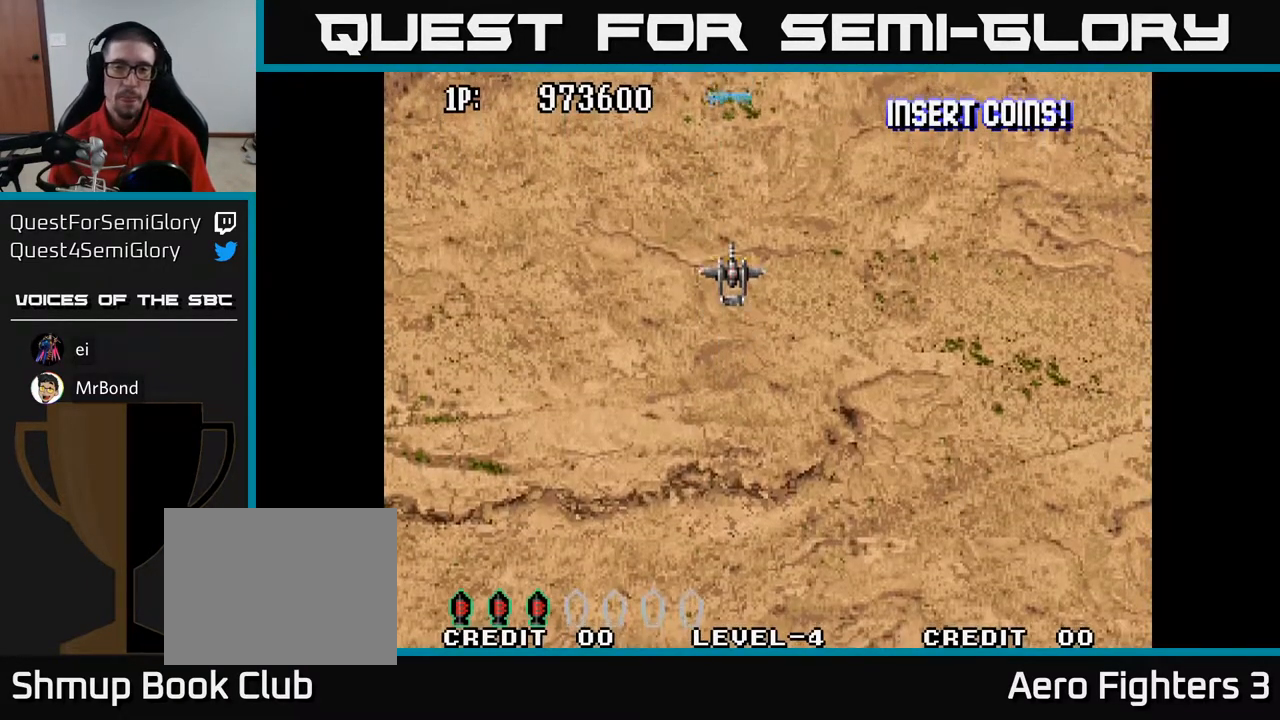
{"buttons": [], "left_stick": "center", "right_stick": "center", "events": [[233, "DPAD_UP", "down"], [350, "A", "up"], [433, "DPAD_UP", "up"]]}
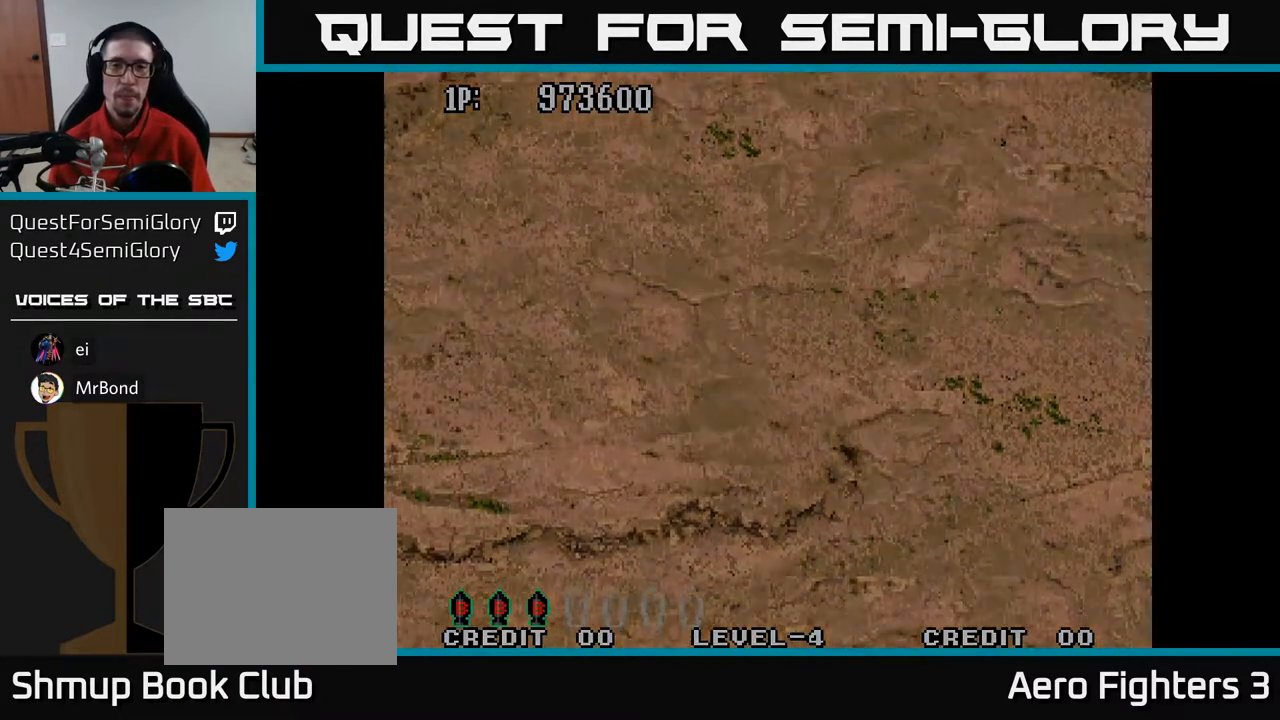
{"buttons": [], "left_stick": "center", "right_stick": "center", "events": []}
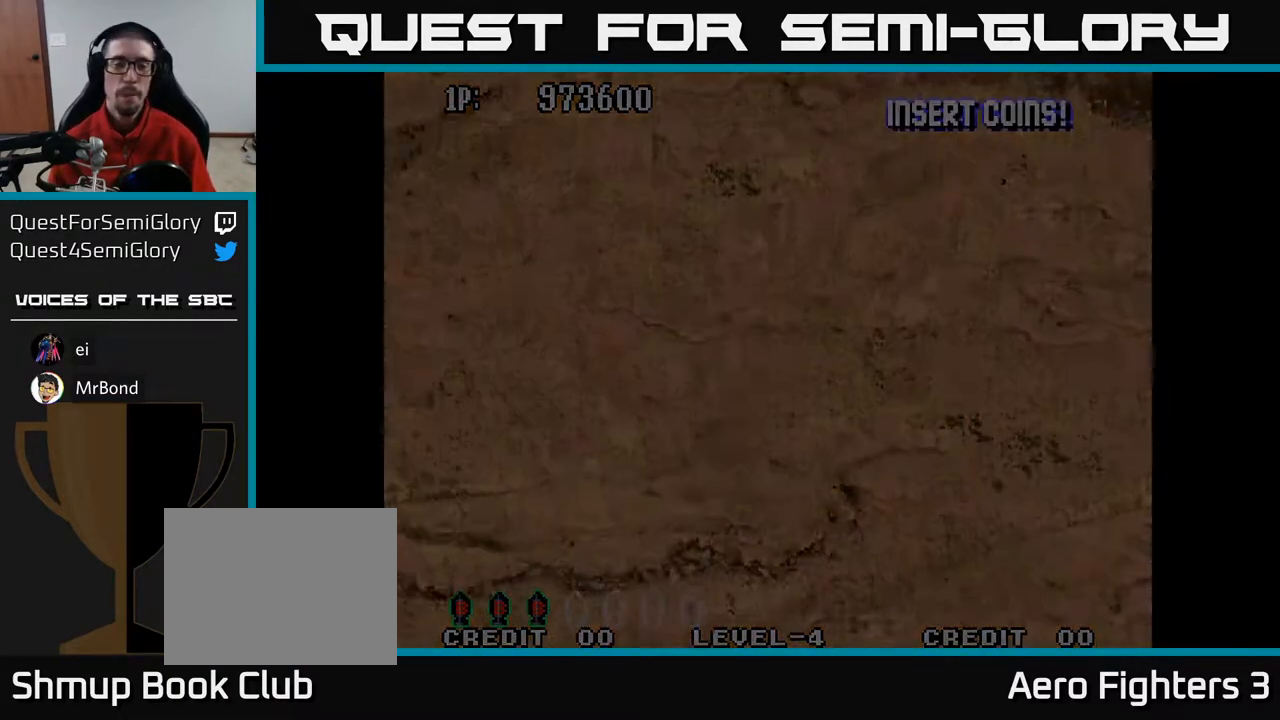
{"buttons": [], "left_stick": "center", "right_stick": "center", "events": []}
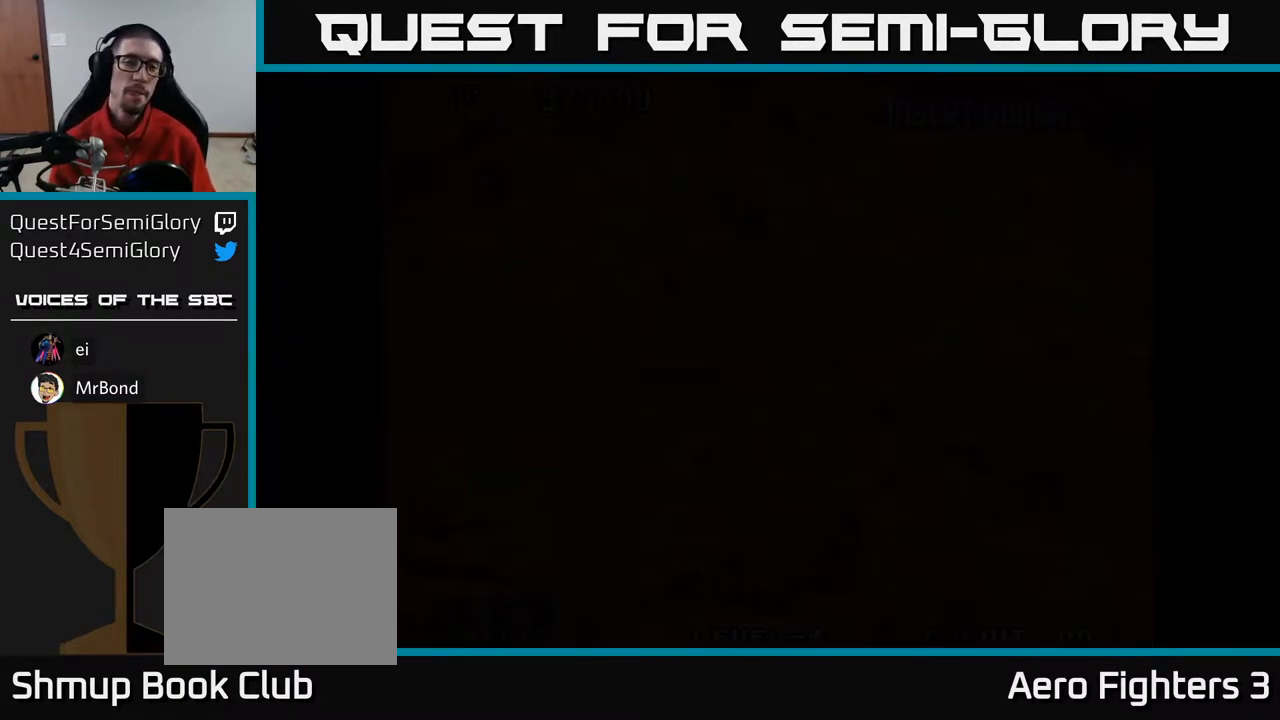
{"buttons": [], "left_stick": "center", "right_stick": "center", "events": []}
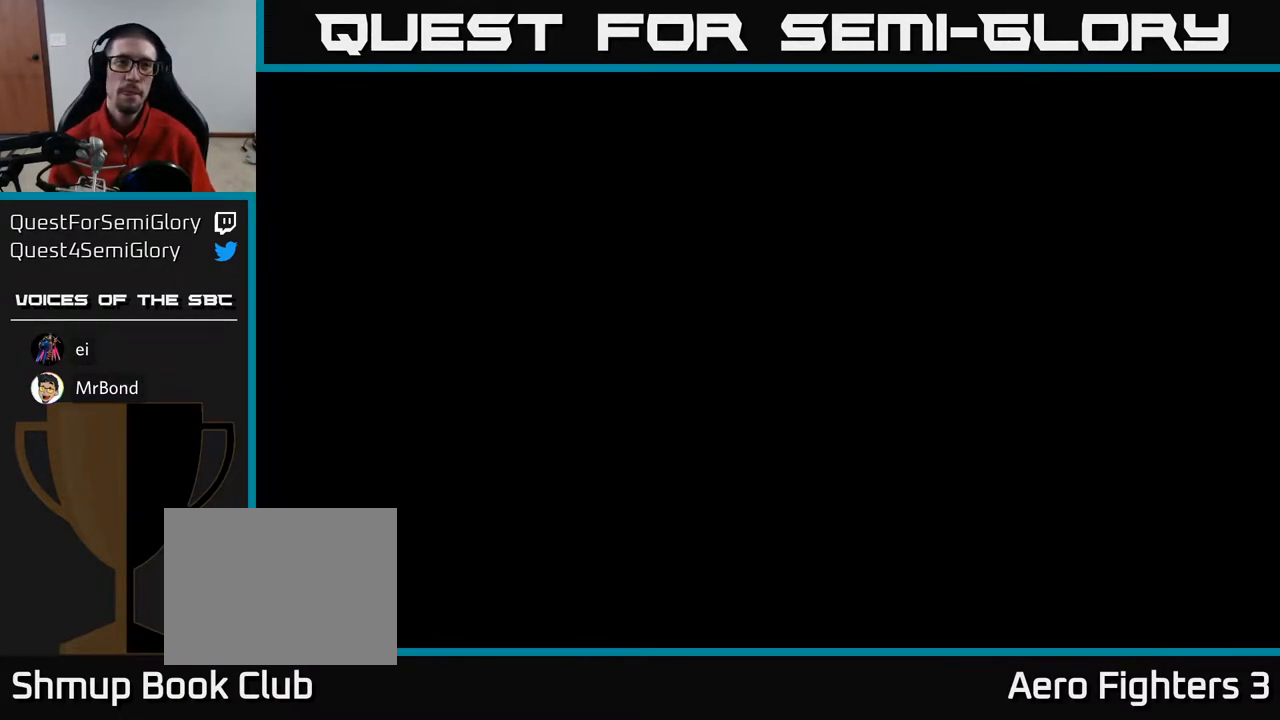
{"buttons": ["DPAD_UP"], "left_stick": "center", "right_stick": "center", "events": [[367, "DPAD_UP", "down"]]}
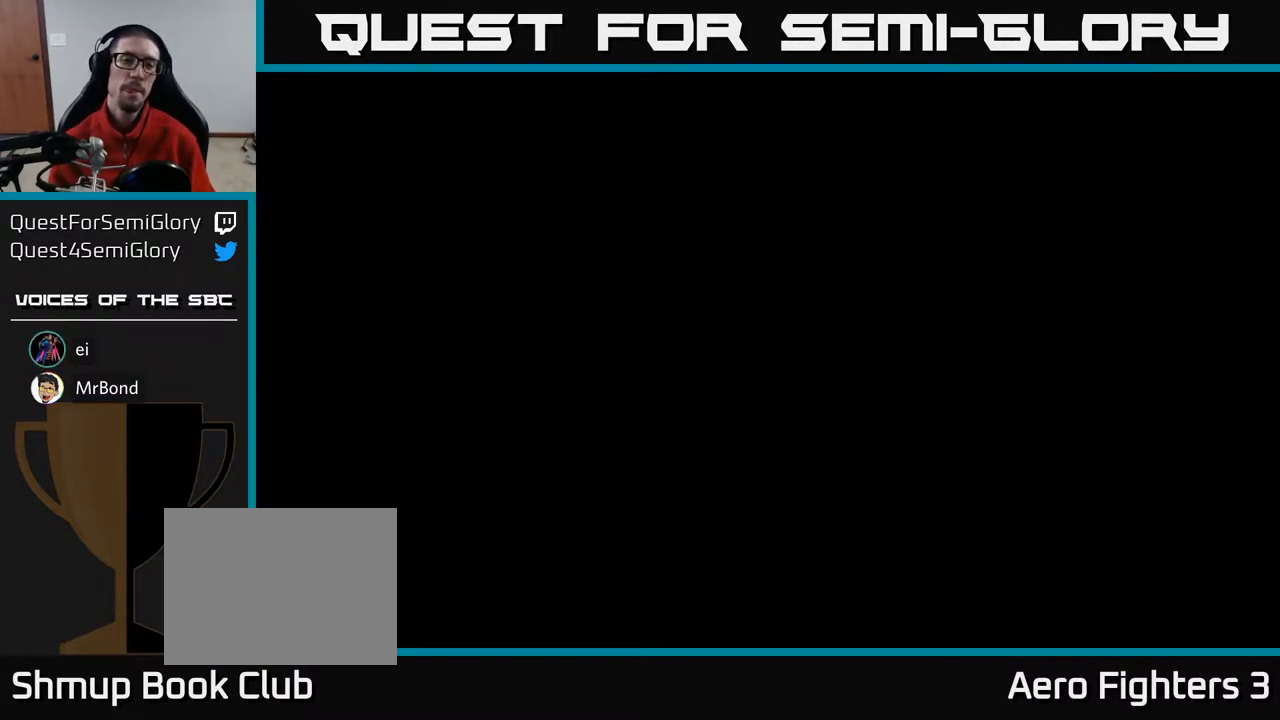
{"buttons": ["A"], "left_stick": "center", "right_stick": "center", "events": [[250, "A", "down"], [433, "DPAD_UP", "up"]]}
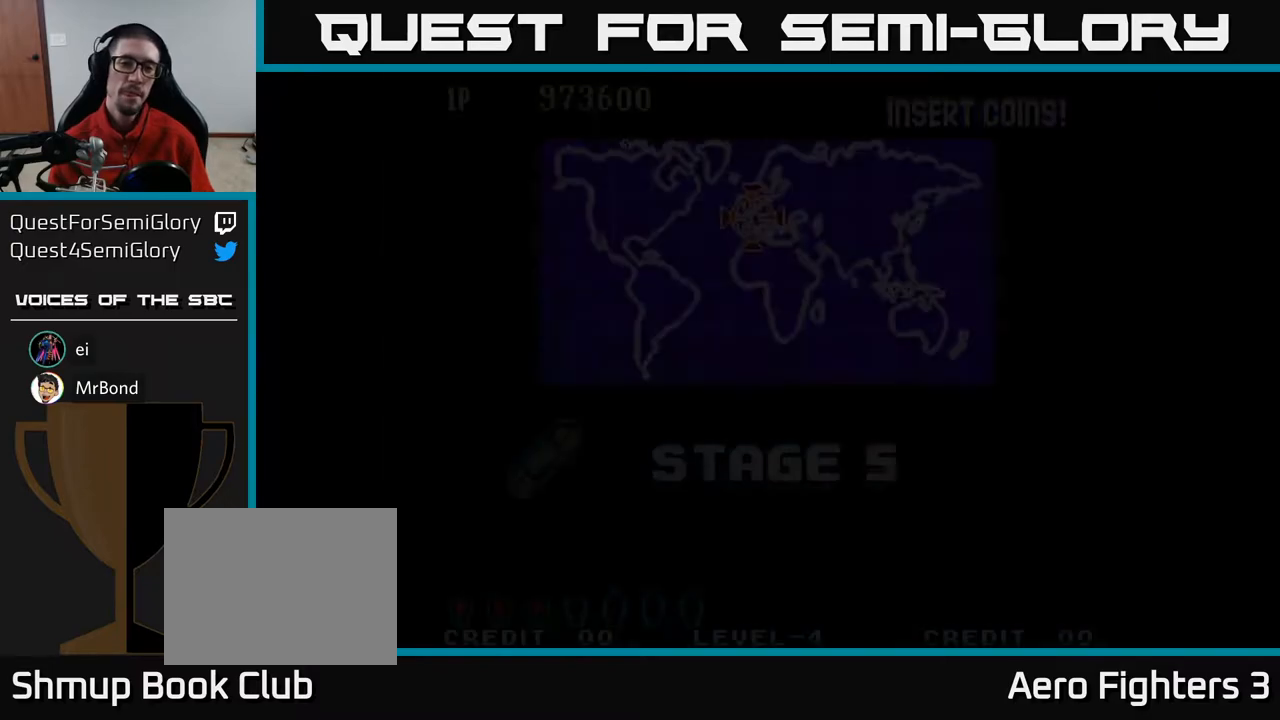
{"buttons": ["A", "DPAD_UP"], "left_stick": "center", "right_stick": "center", "events": [[217, "DPAD_UP", "down"], [350, "DPAD_RIGHT", "down"], [483, "DPAD_RIGHT", "up"]]}
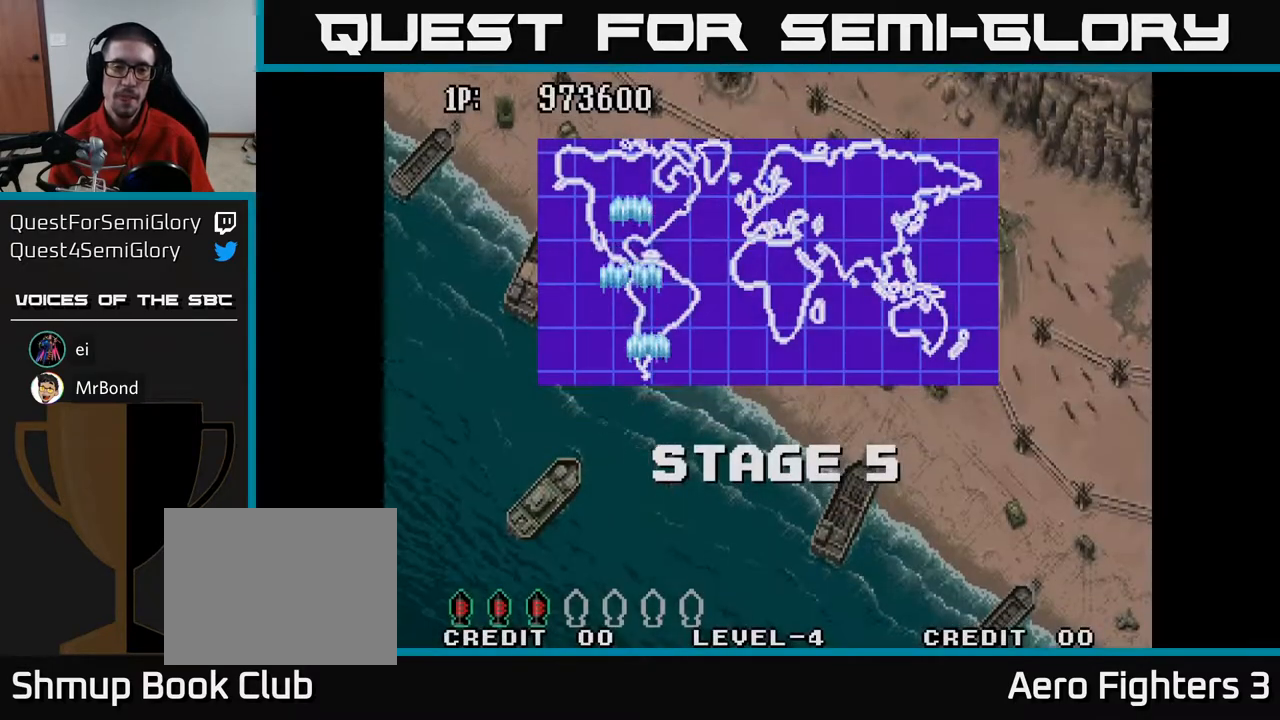
{"buttons": ["A", "DPAD_DOWN", "DPAD_RIGHT"], "left_stick": "center", "right_stick": "center", "events": [[50, "DPAD_LEFT", "down"], [150, "DPAD_LEFT", "up"], [217, "DPAD_RIGHT", "down"], [283, "DPAD_UP", "up"], [450, "DPAD_DOWN", "down"]]}
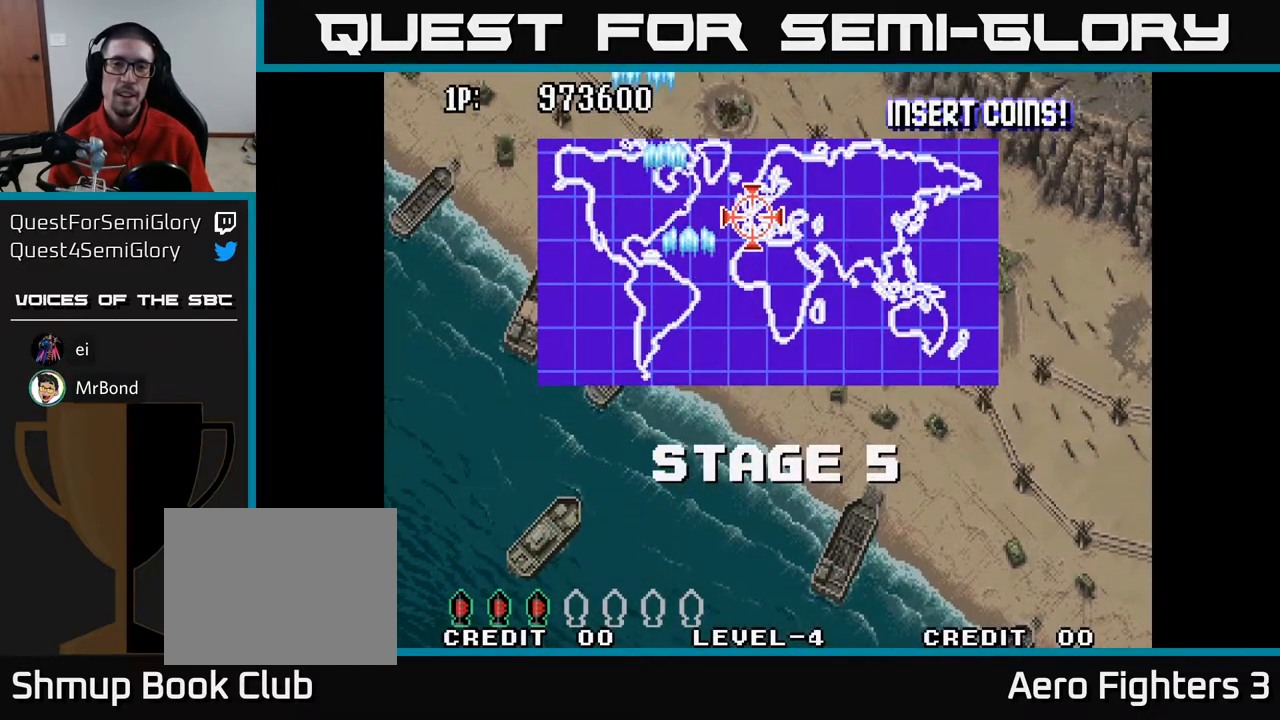
{"buttons": ["A"], "left_stick": "center", "right_stick": "center", "events": [[100, "DPAD_DOWN", "up"], [217, "DPAD_RIGHT", "up"], [217, "DPAD_UP", "down"], [400, "DPAD_UP", "up"]]}
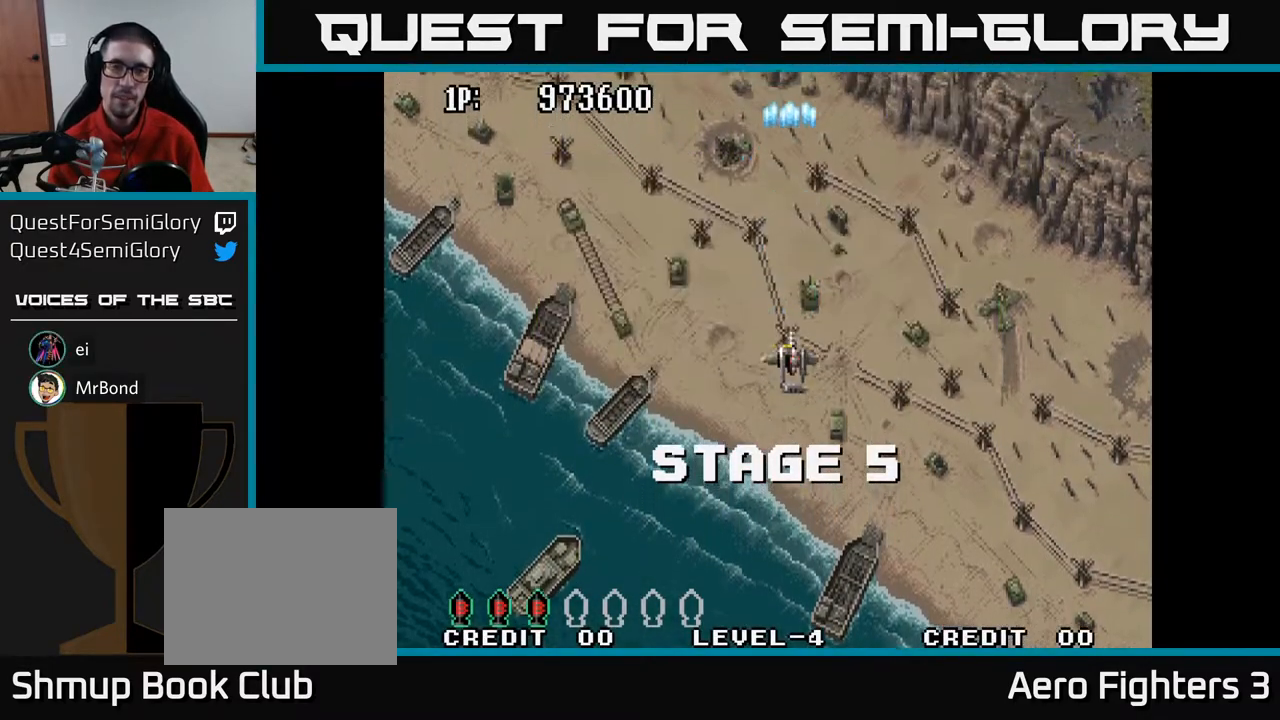
{"buttons": ["A", "DPAD_UP"], "left_stick": "center", "right_stick": "center", "events": [[433, "DPAD_UP", "down"]]}